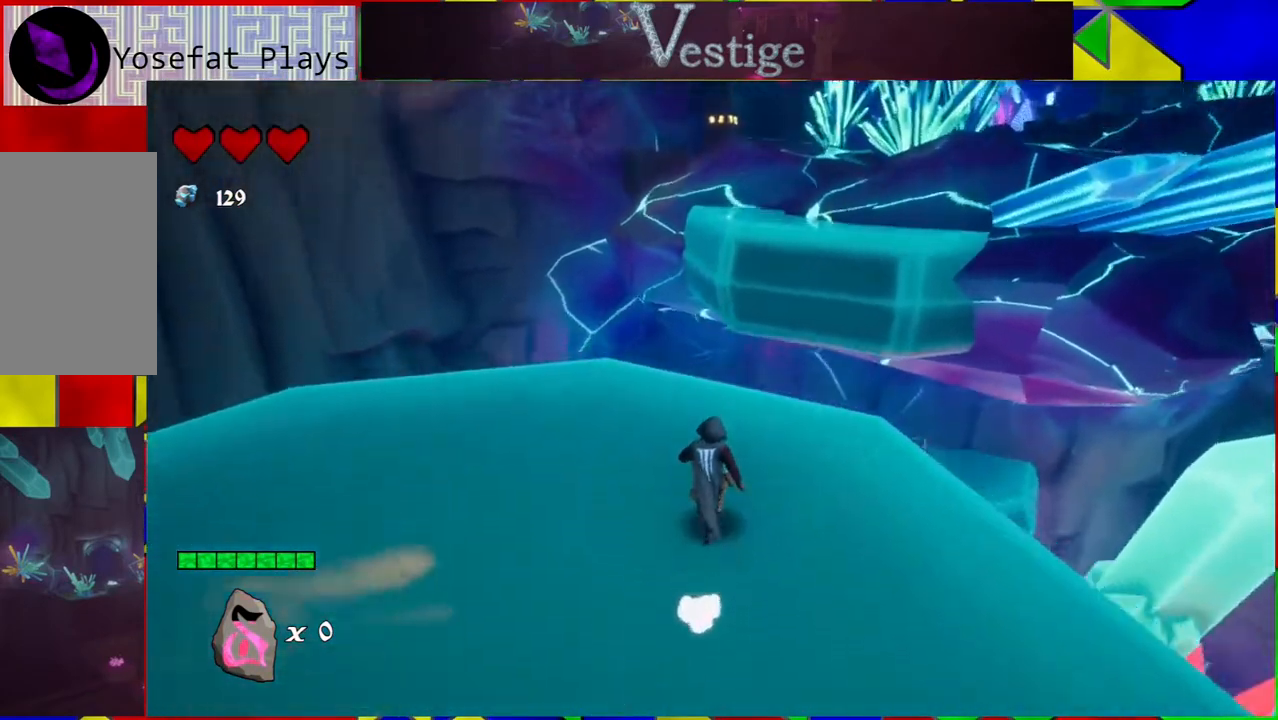
Gameplay with a controller (Nintendo layout); each line is a JSON object with the inputs held at the frame after it. "events" lists button and stick changes between this image and that frame as [ms after this image, input, new state], when the widget could be followed in between.
{"buttons": [], "left_stick": "up", "right_stick": "center", "events": [[167, "right_stick", "down-right"], [300, "right_stick", "center"]]}
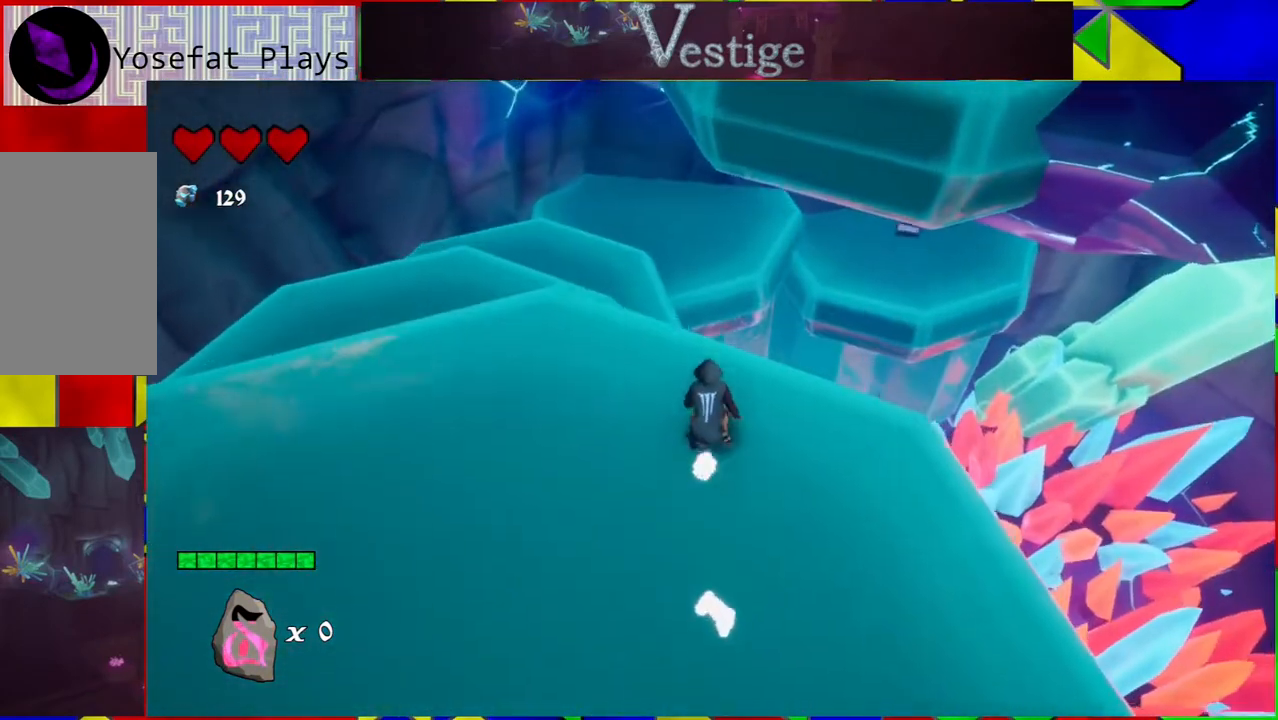
{"buttons": ["B"], "left_stick": "up-right", "right_stick": "center", "events": [[250, "B", "down"], [300, "left_stick", "up-right"]]}
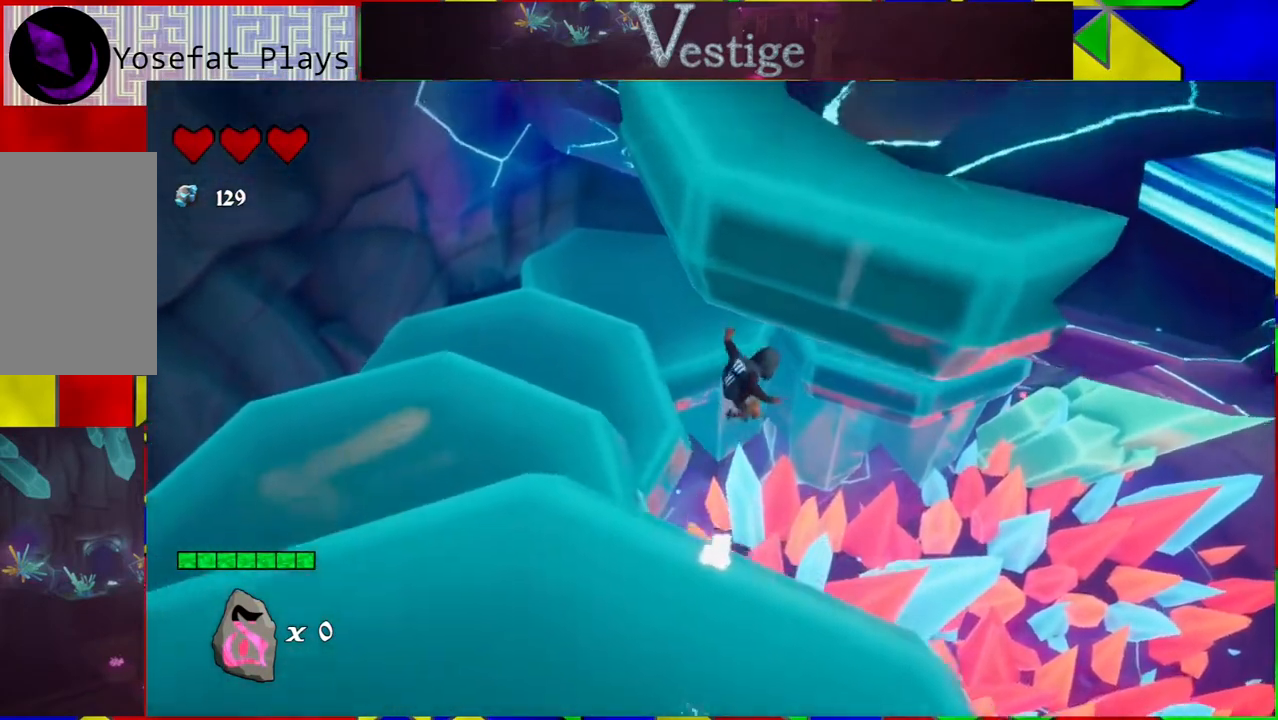
{"buttons": [], "left_stick": "up", "right_stick": "center", "events": [[233, "B", "up"], [233, "left_stick", "up"], [250, "R2", "down"], [400, "R2", "up"]]}
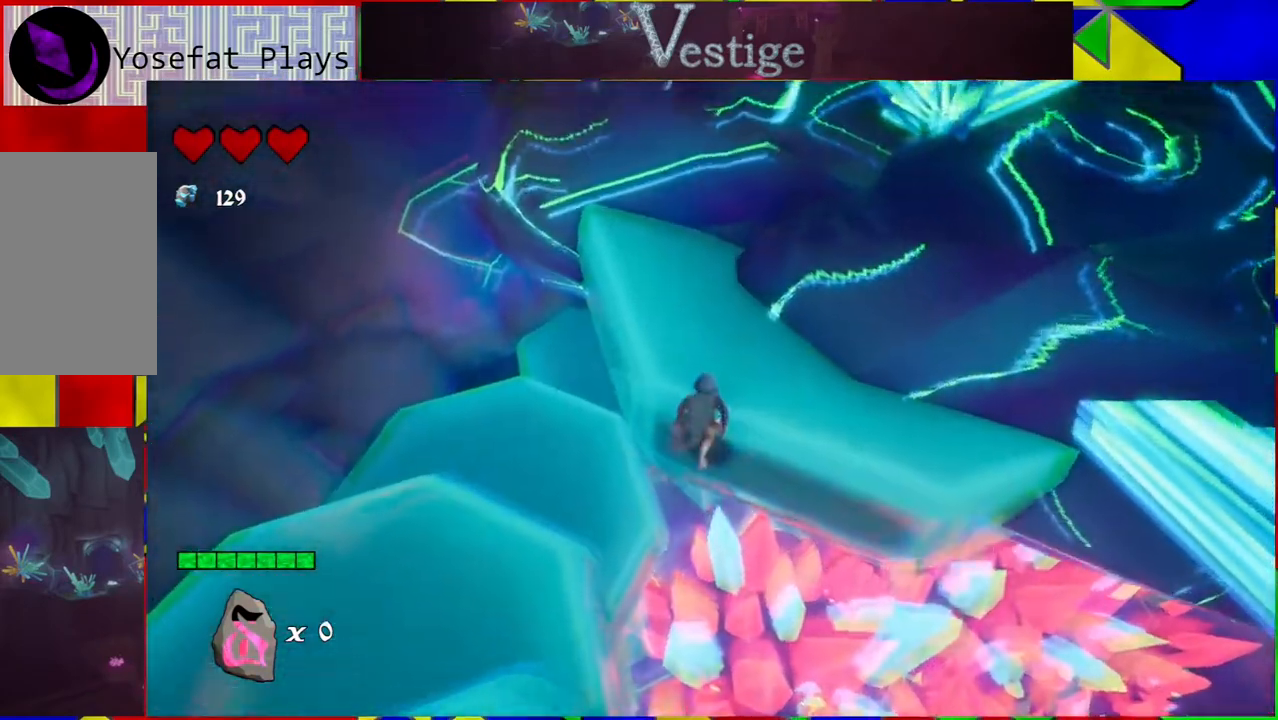
{"buttons": ["B"], "left_stick": "up-right", "right_stick": "center", "events": [[150, "left_stick", "up-right"], [250, "B", "down"]]}
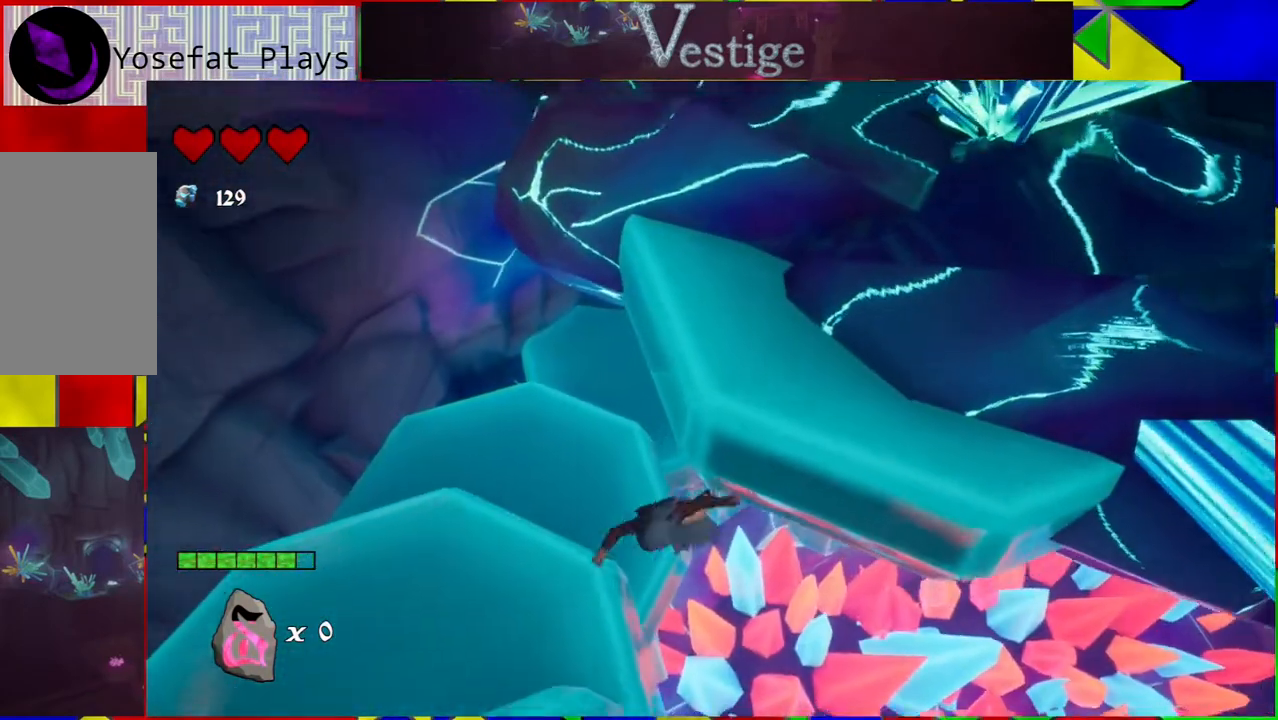
{"buttons": ["R2"], "left_stick": "up", "right_stick": "center", "events": [[50, "B", "up"], [233, "left_stick", "up"], [417, "R2", "down"]]}
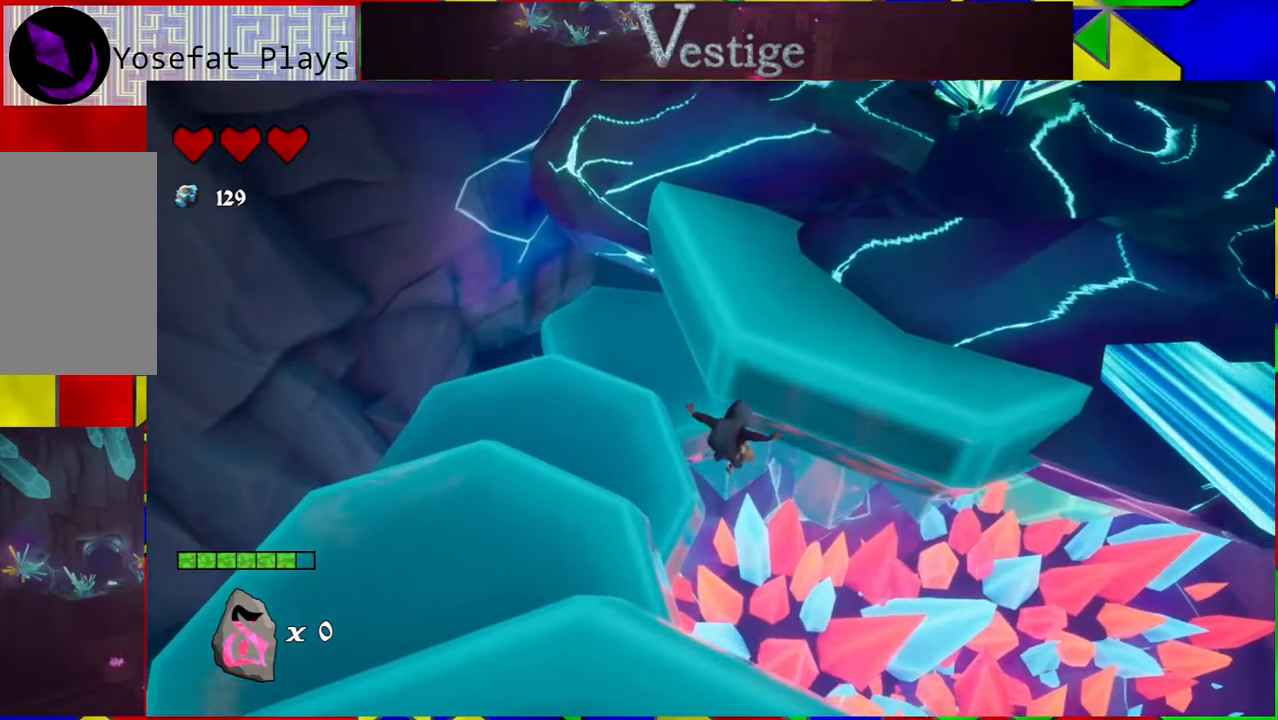
{"buttons": ["B"], "left_stick": "up-right", "right_stick": "center", "events": [[67, "left_stick", "up-right"], [100, "R2", "up"], [367, "B", "down"]]}
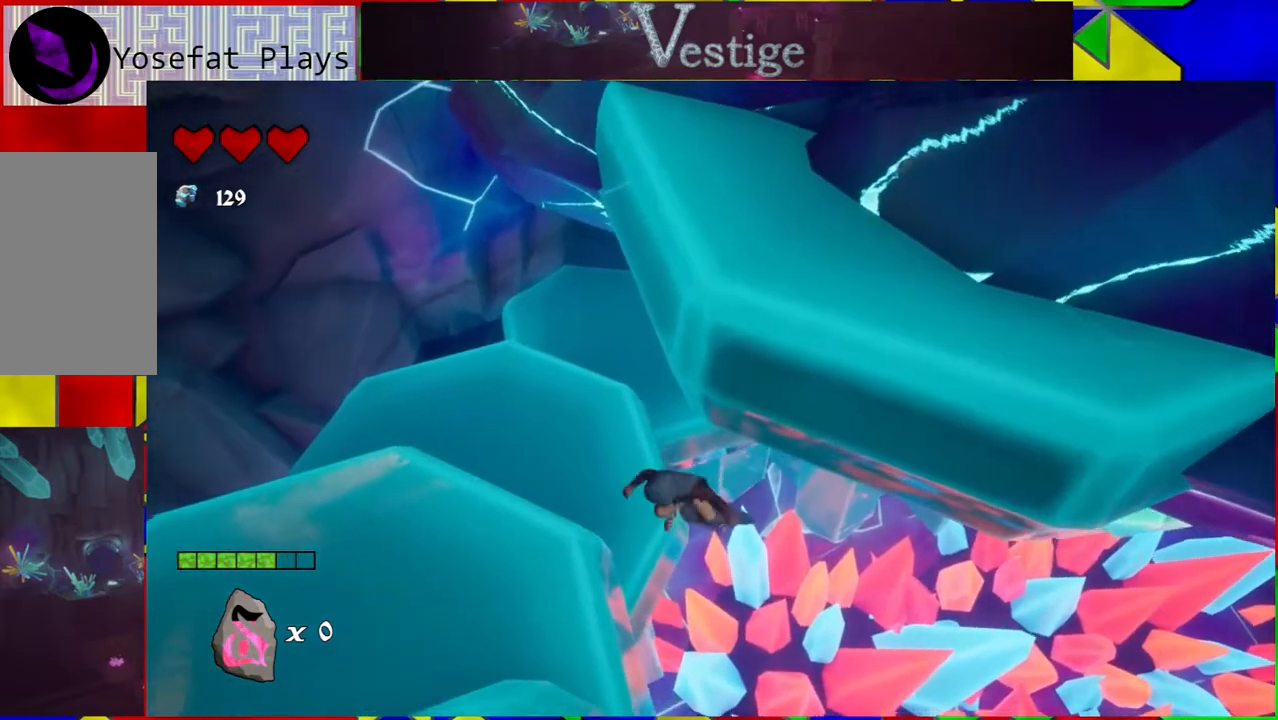
{"buttons": [], "left_stick": "up-left", "right_stick": "center", "events": [[33, "B", "up"], [50, "B", "down"], [67, "left_stick", "up"], [183, "left_stick", "up-left"], [350, "B", "up"]]}
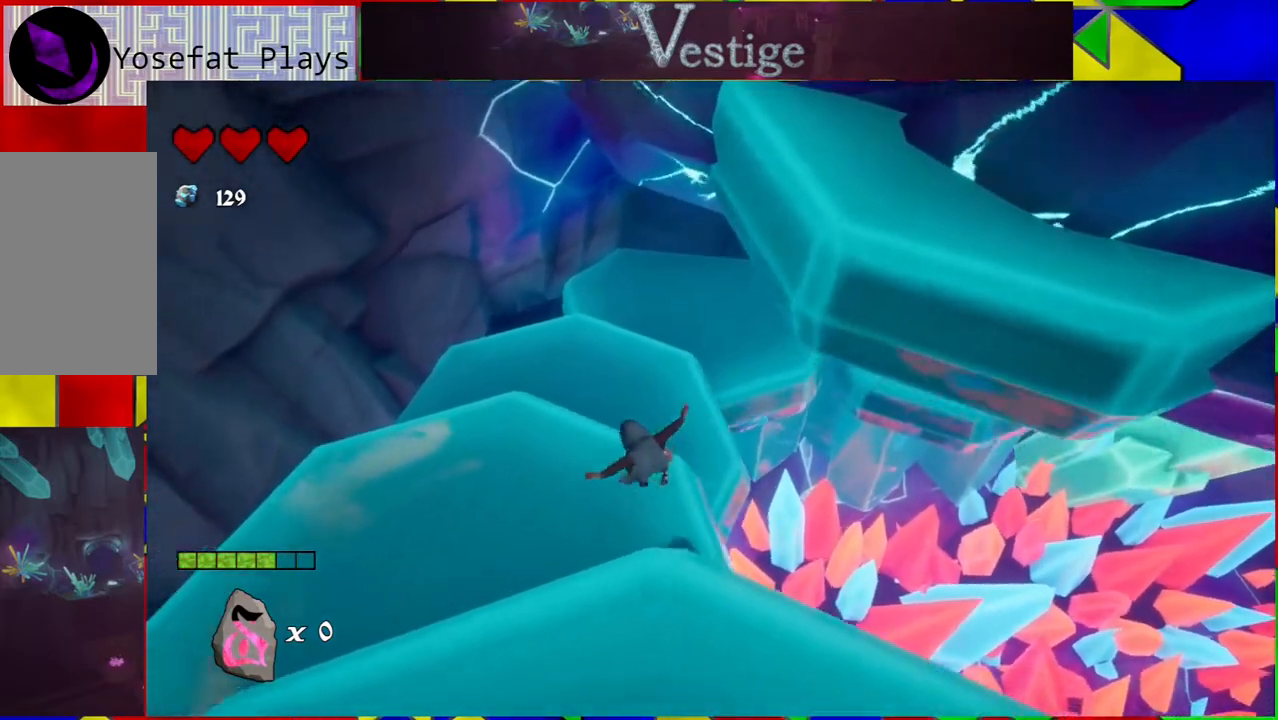
{"buttons": [], "left_stick": "down-left", "right_stick": "right", "events": [[183, "left_stick", "left"], [283, "left_stick", "down-left"], [417, "right_stick", "right"]]}
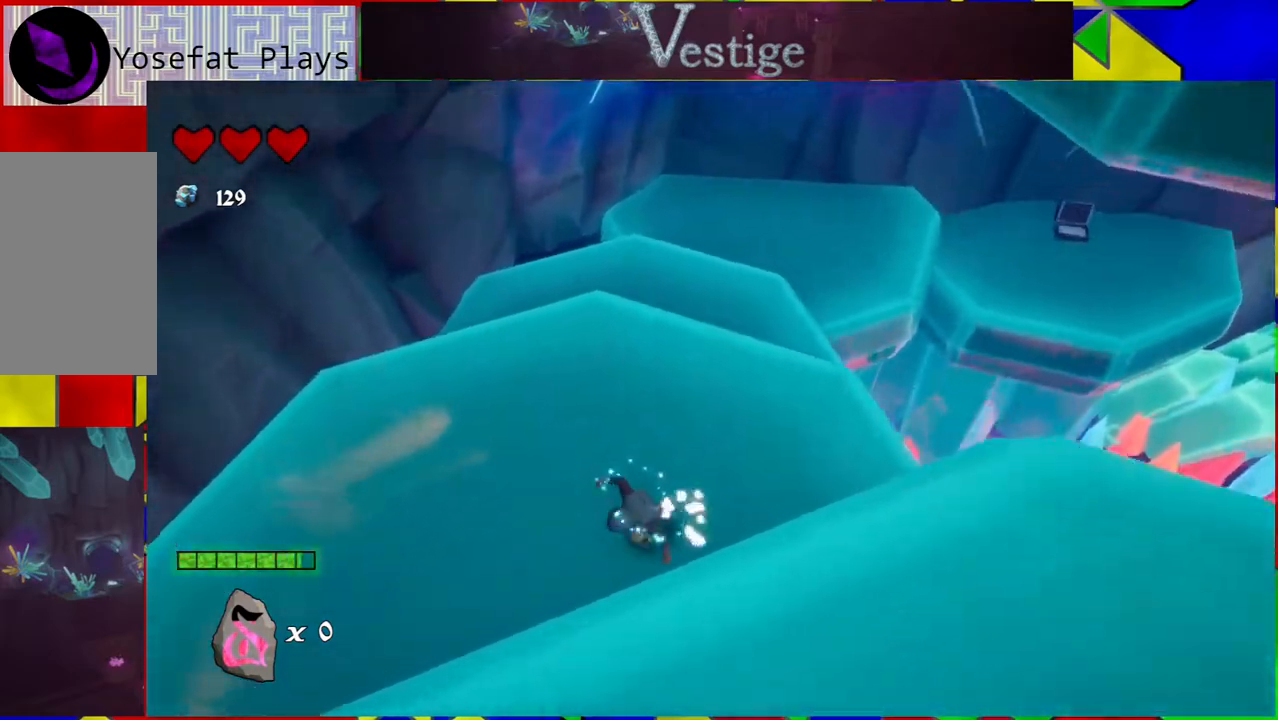
{"buttons": ["B"], "left_stick": "right", "right_stick": "center", "events": [[67, "left_stick", "down"], [250, "left_stick", "right"], [283, "right_stick", "center"], [333, "B", "down"]]}
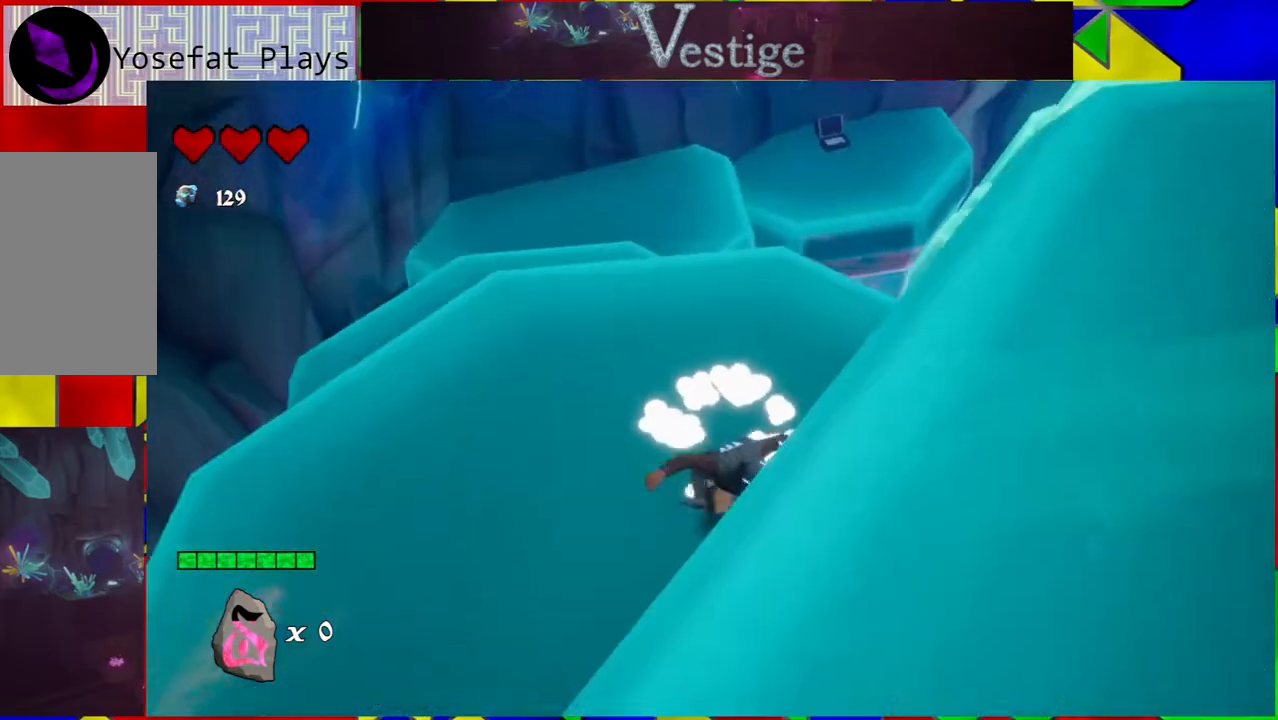
{"buttons": ["B"], "left_stick": "down-right", "right_stick": "center", "events": [[183, "B", "up"], [367, "left_stick", "down-right"], [400, "B", "down"]]}
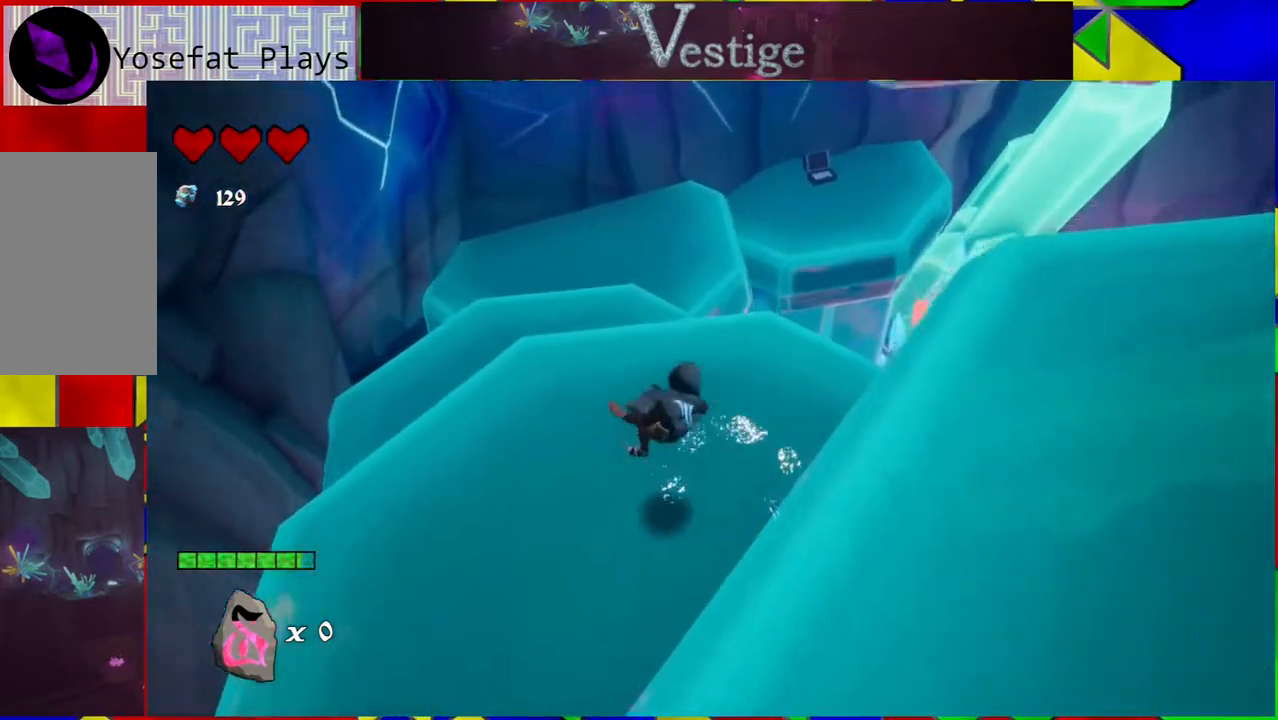
{"buttons": ["R2"], "left_stick": "down-right", "right_stick": "center", "events": [[233, "B", "up"], [433, "R2", "down"]]}
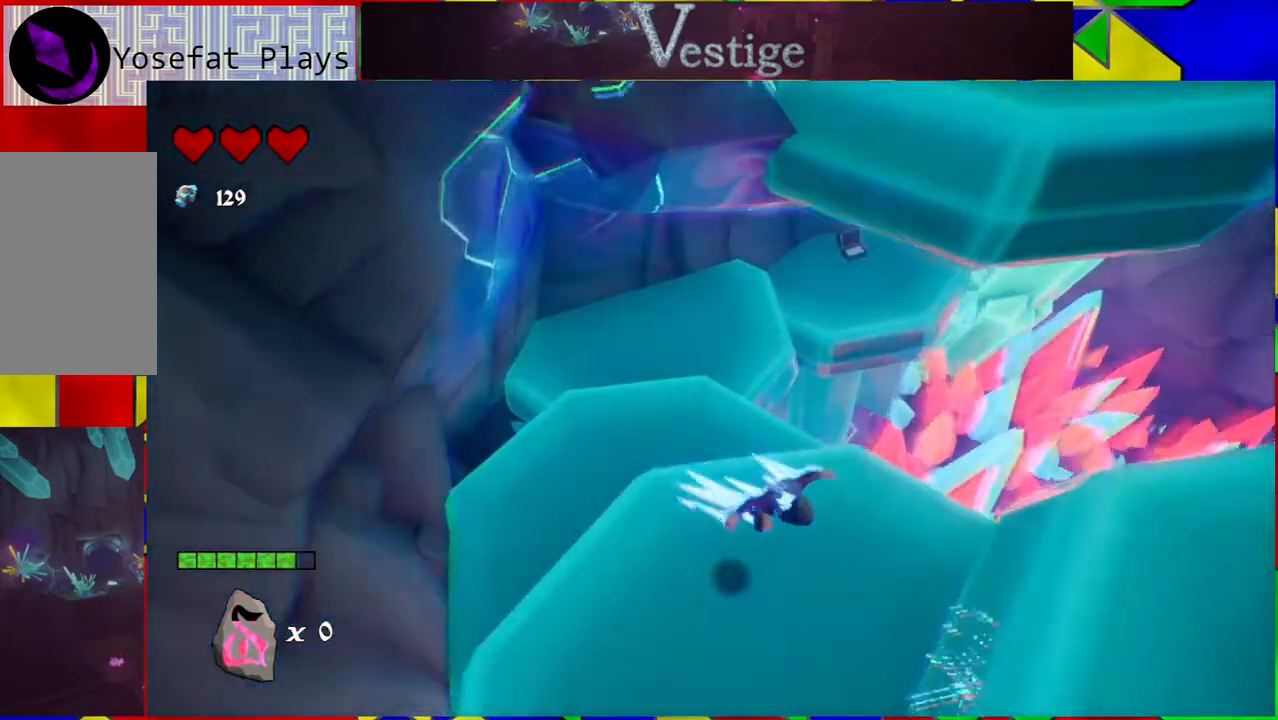
{"buttons": [], "left_stick": "down-right", "right_stick": "right", "events": [[183, "R2", "up"], [450, "right_stick", "right"]]}
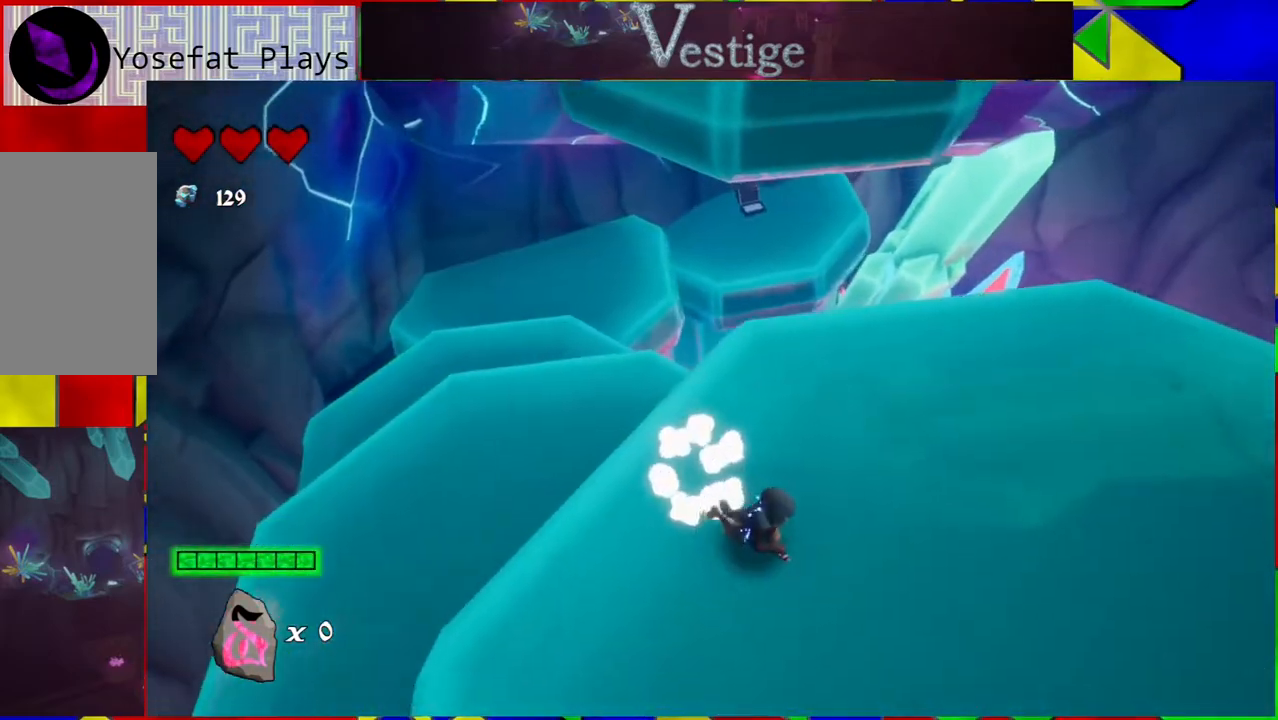
{"buttons": [], "left_stick": "up", "right_stick": "up", "events": [[100, "left_stick", "right"], [267, "right_stick", "up-right"], [367, "left_stick", "up-right"], [417, "right_stick", "up"], [467, "left_stick", "up"]]}
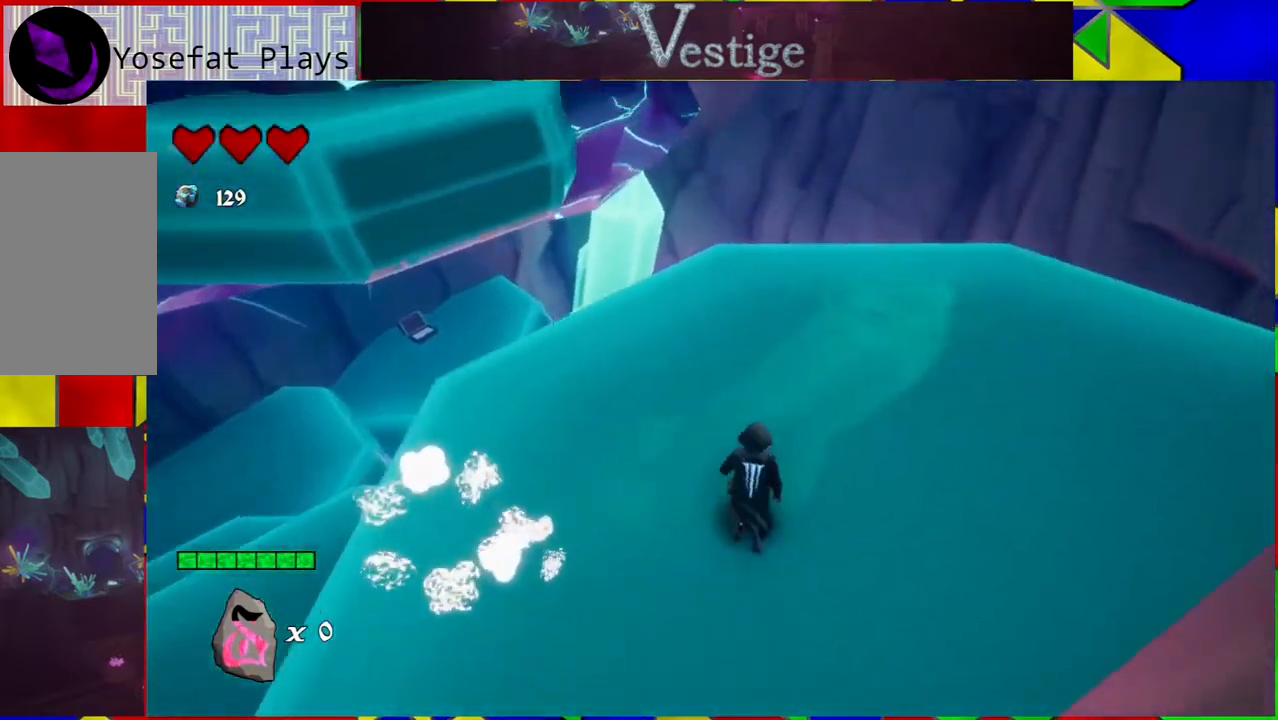
{"buttons": [], "left_stick": "up-left", "right_stick": "center", "events": [[133, "right_stick", "up-left"], [300, "right_stick", "center"], [383, "left_stick", "up-left"]]}
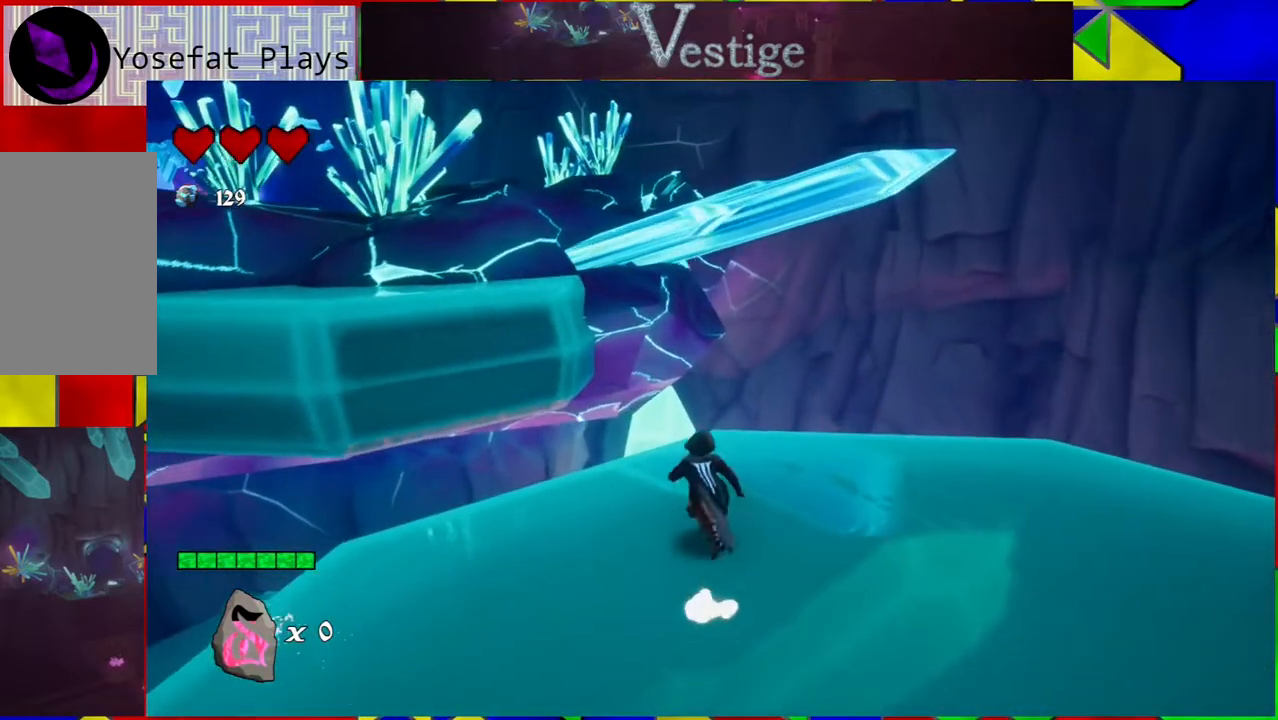
{"buttons": ["B"], "left_stick": "up-left", "right_stick": "center", "events": [[317, "B", "down"]]}
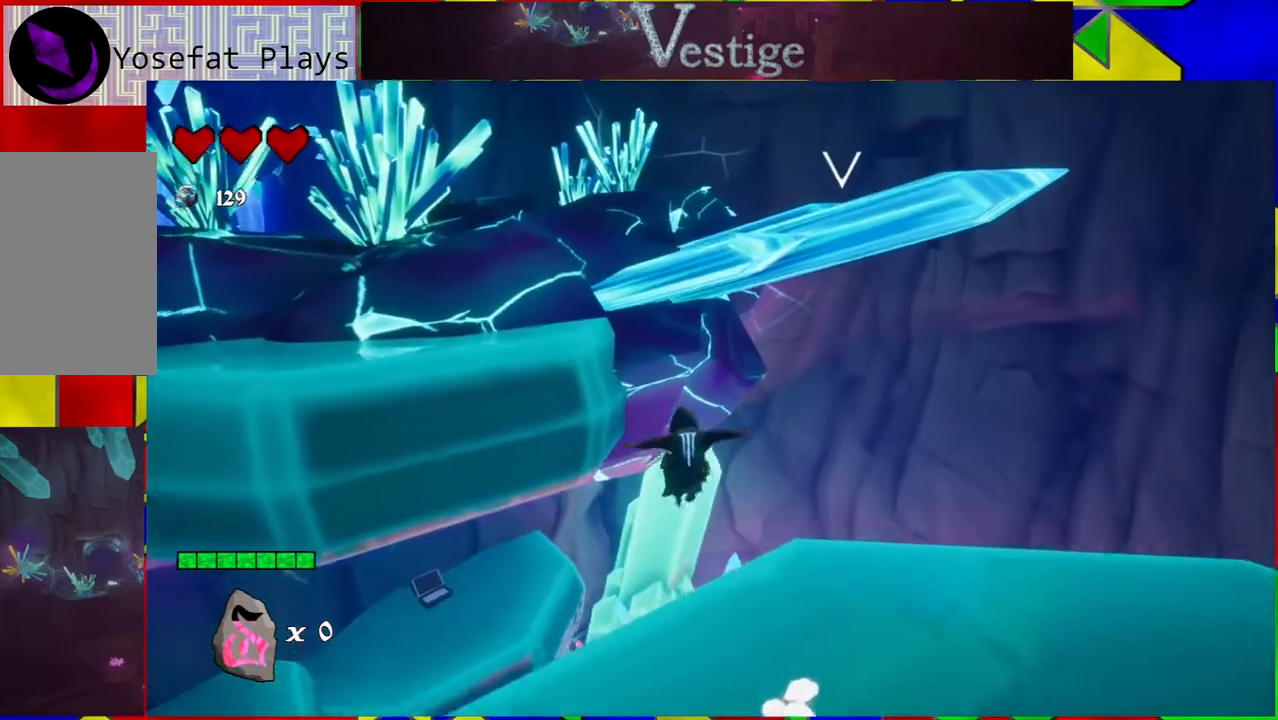
{"buttons": ["B"], "left_stick": "up-left", "right_stick": "center", "events": [[317, "R2", "down"], [500, "R2", "up"]]}
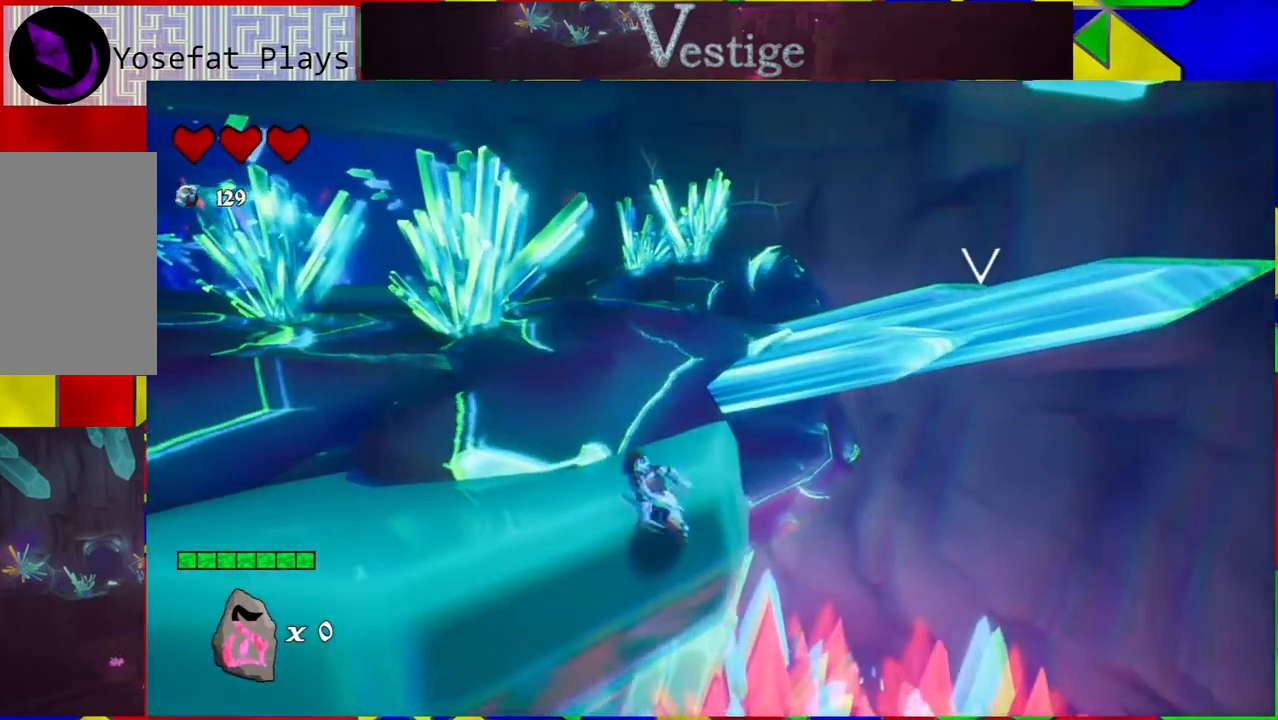
{"buttons": ["B"], "left_stick": "up-left", "right_stick": "center", "events": [[67, "B", "up"], [350, "B", "down"]]}
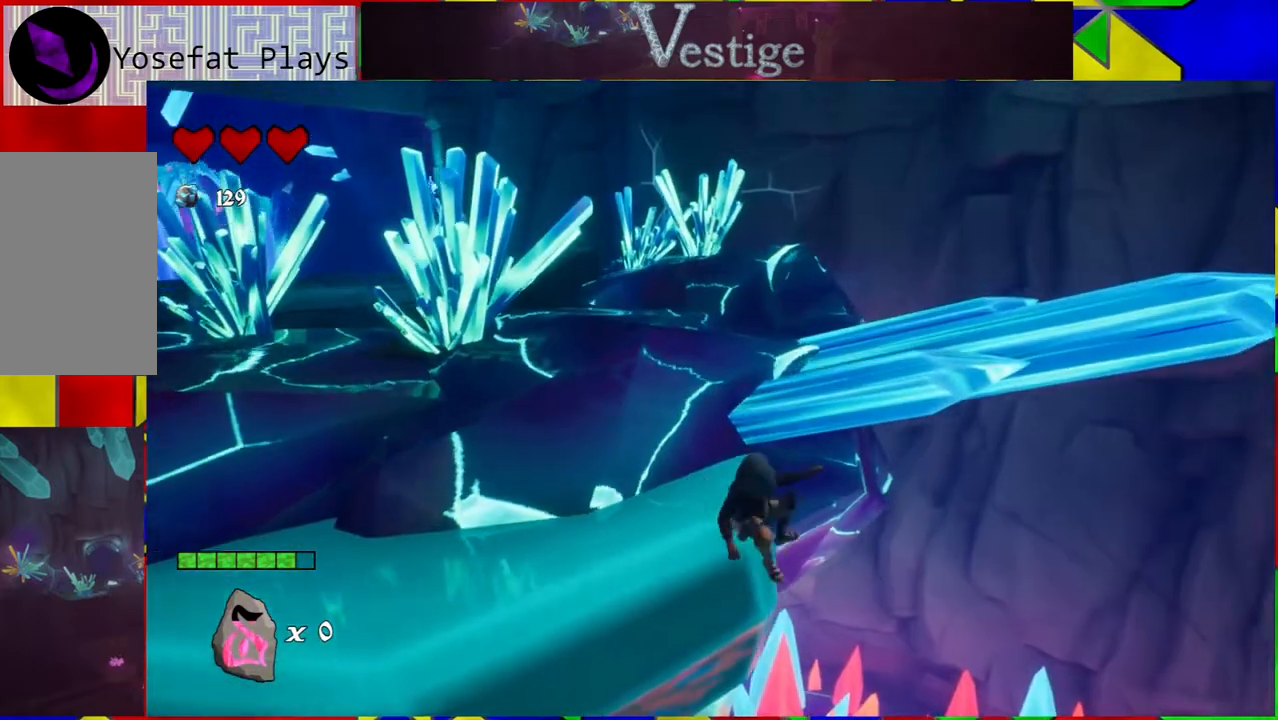
{"buttons": ["R2"], "left_stick": "up-left", "right_stick": "center", "events": [[167, "B", "up"], [300, "R2", "down"]]}
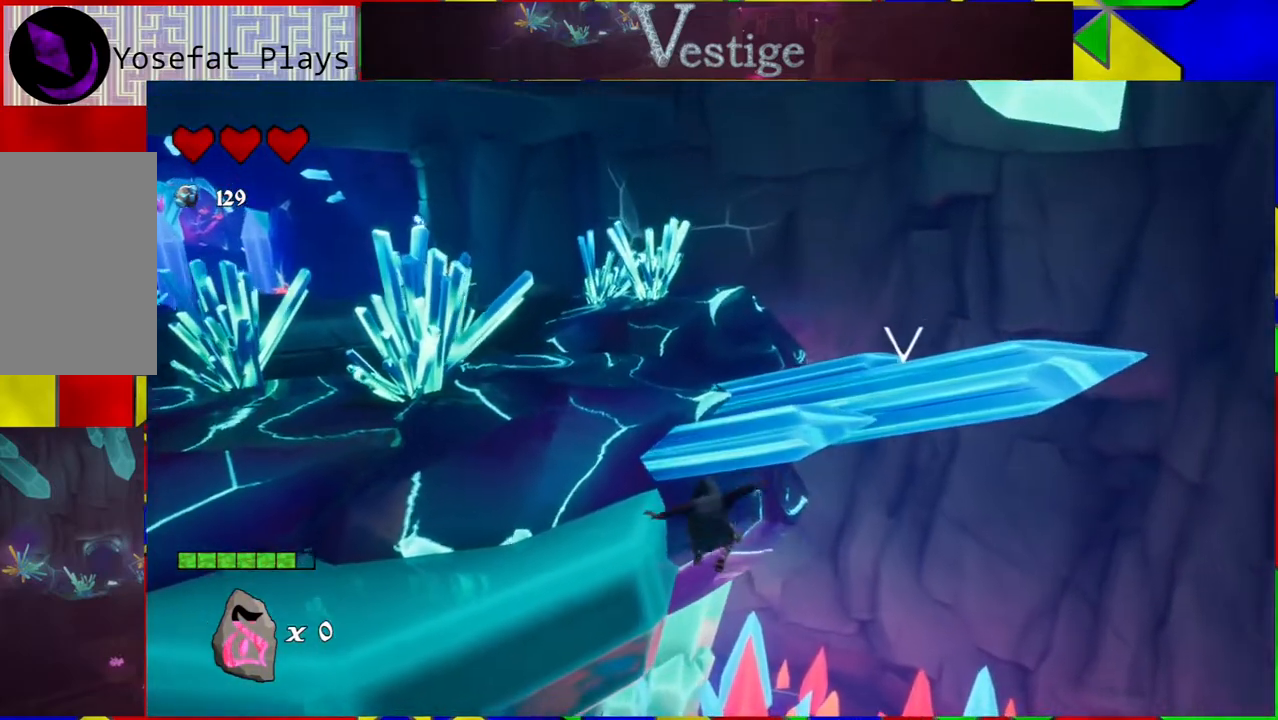
{"buttons": ["R2"], "left_stick": "up-left", "right_stick": "center", "events": [[67, "R2", "up"], [200, "R2", "down"], [350, "R2", "up"], [433, "R2", "down"]]}
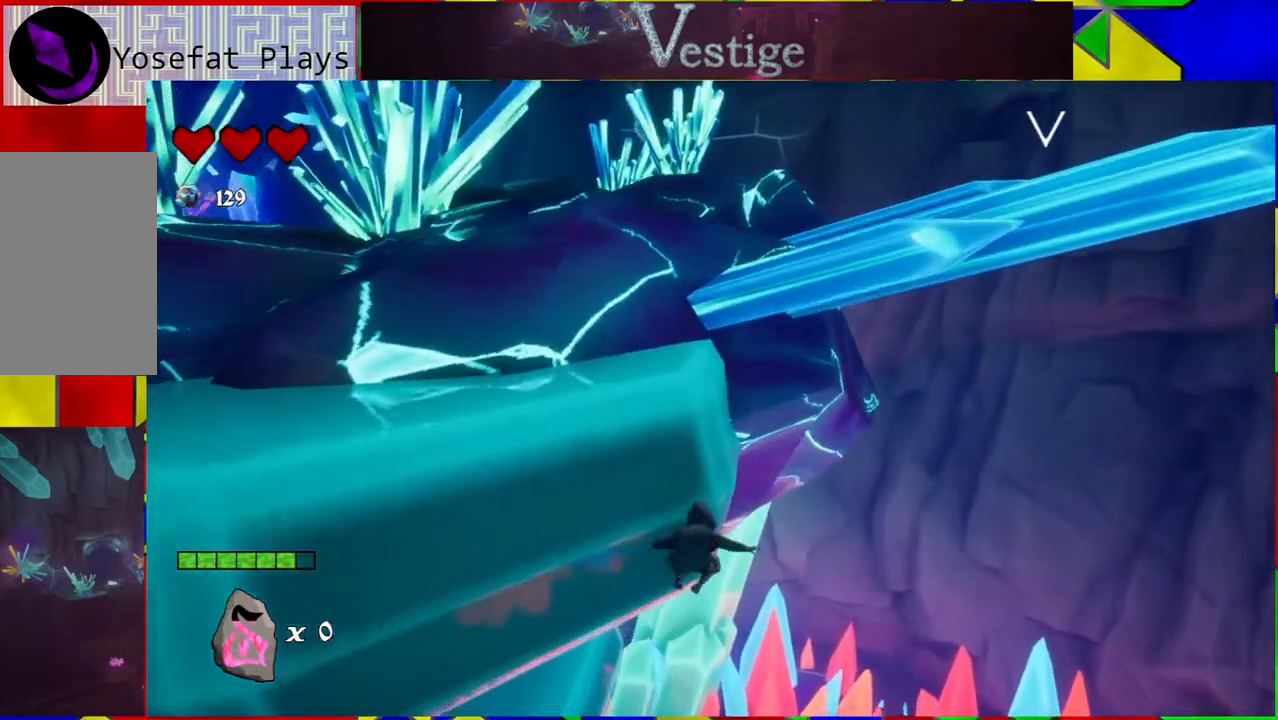
{"buttons": ["B"], "left_stick": "up-left", "right_stick": "center", "events": [[33, "R2", "up"], [67, "B", "down"]]}
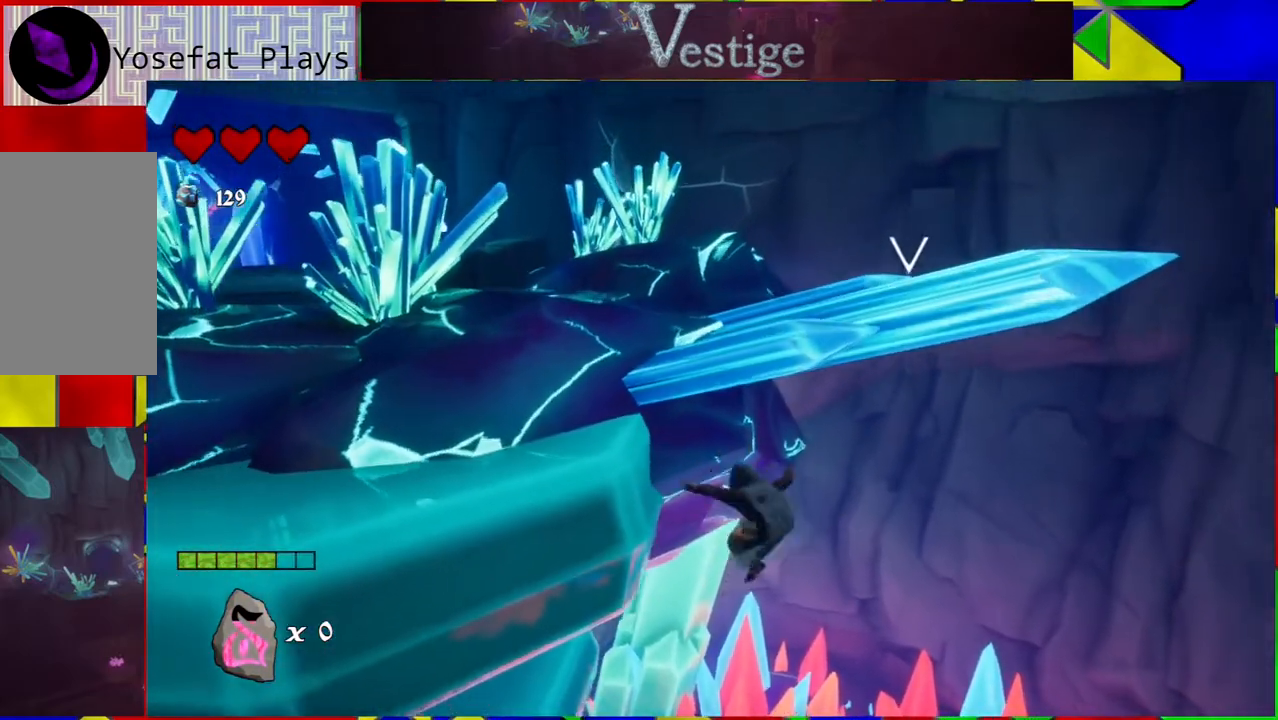
{"buttons": [], "left_stick": "up-left", "right_stick": "center", "events": [[83, "B", "up"], [167, "R2", "down"], [417, "R2", "up"]]}
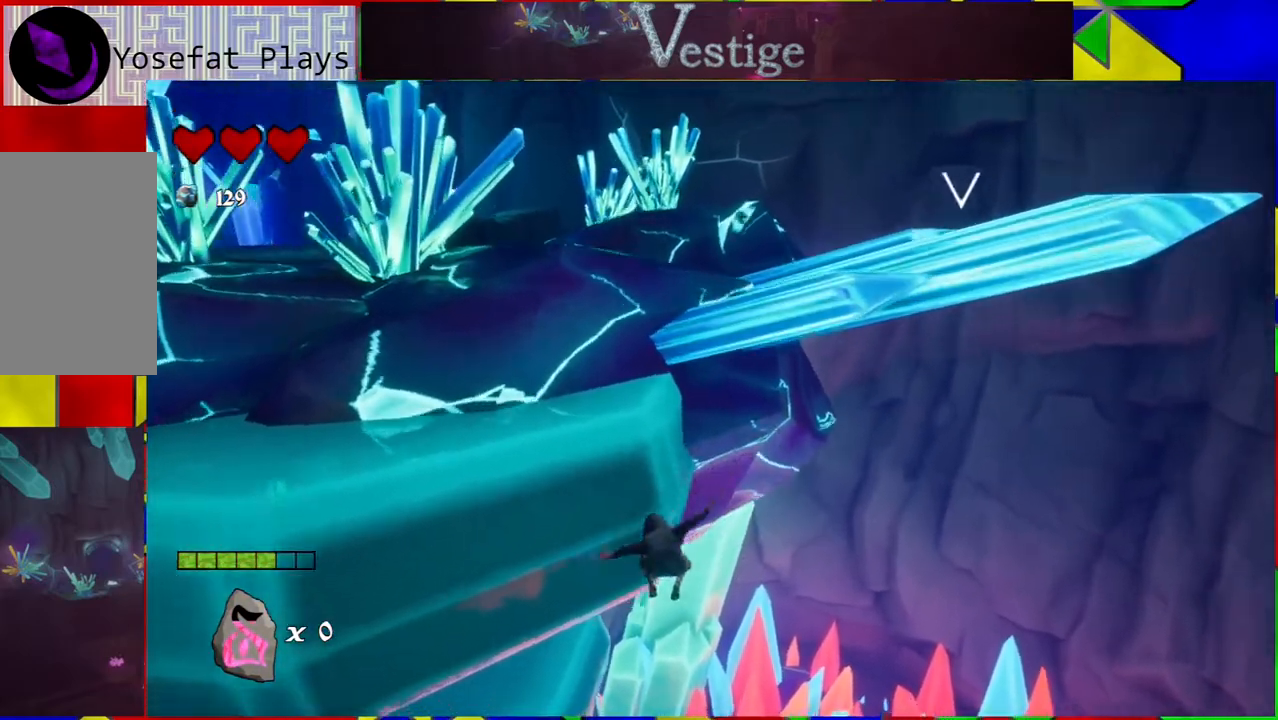
{"buttons": ["B"], "left_stick": "up-left", "right_stick": "center", "events": [[217, "B", "down"]]}
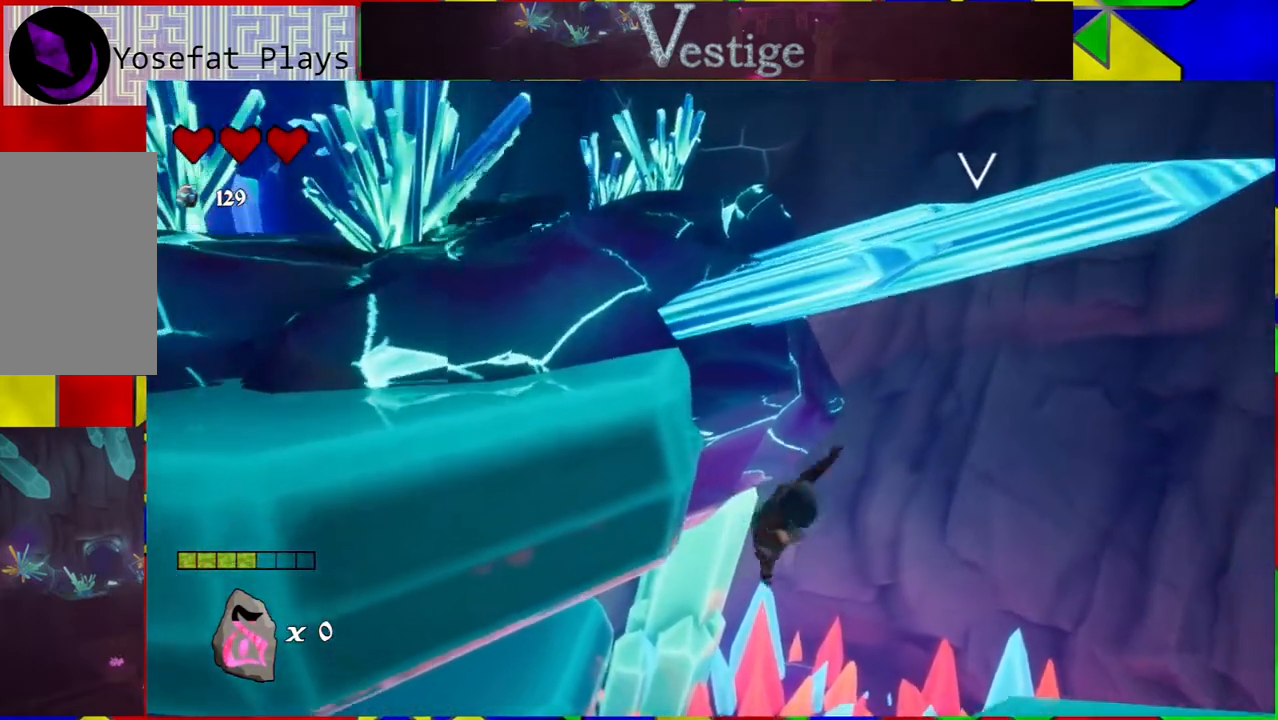
{"buttons": ["B", "R2"], "left_stick": "up-left", "right_stick": "center", "events": [[250, "R2", "down"]]}
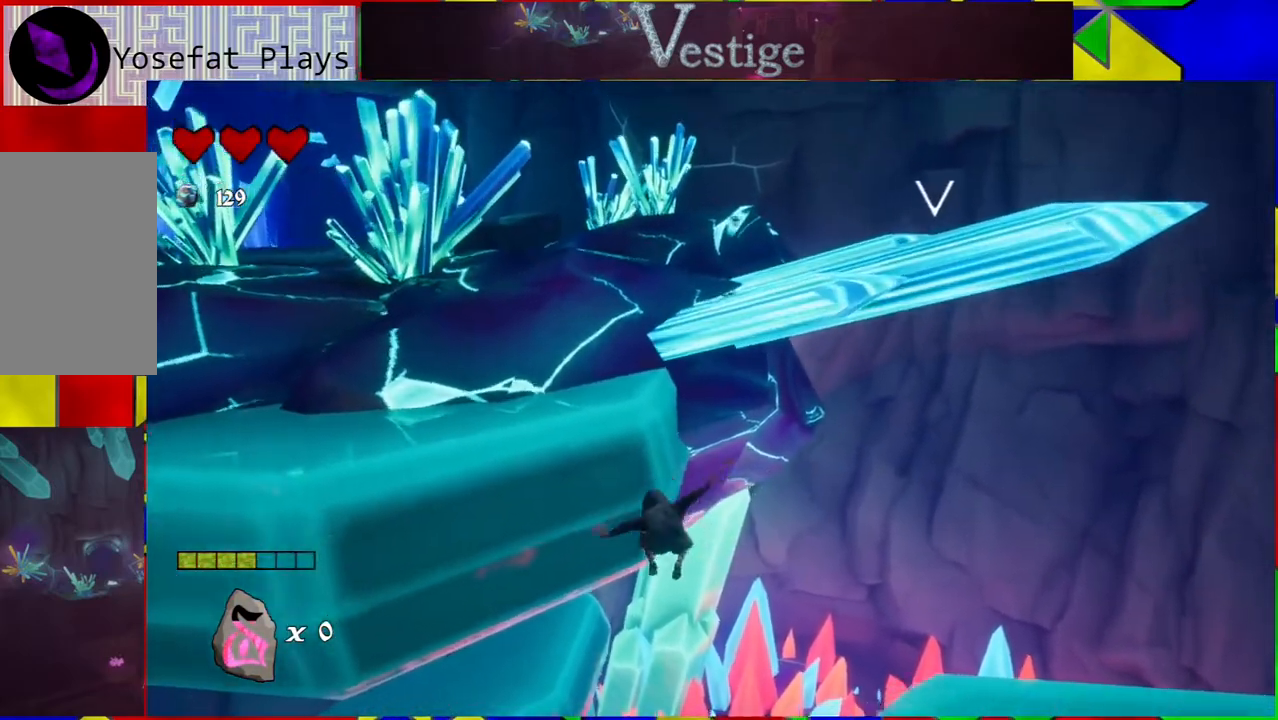
{"buttons": ["B"], "left_stick": "up-left", "right_stick": "center", "events": [[50, "R2", "up"], [83, "B", "up"], [433, "B", "down"]]}
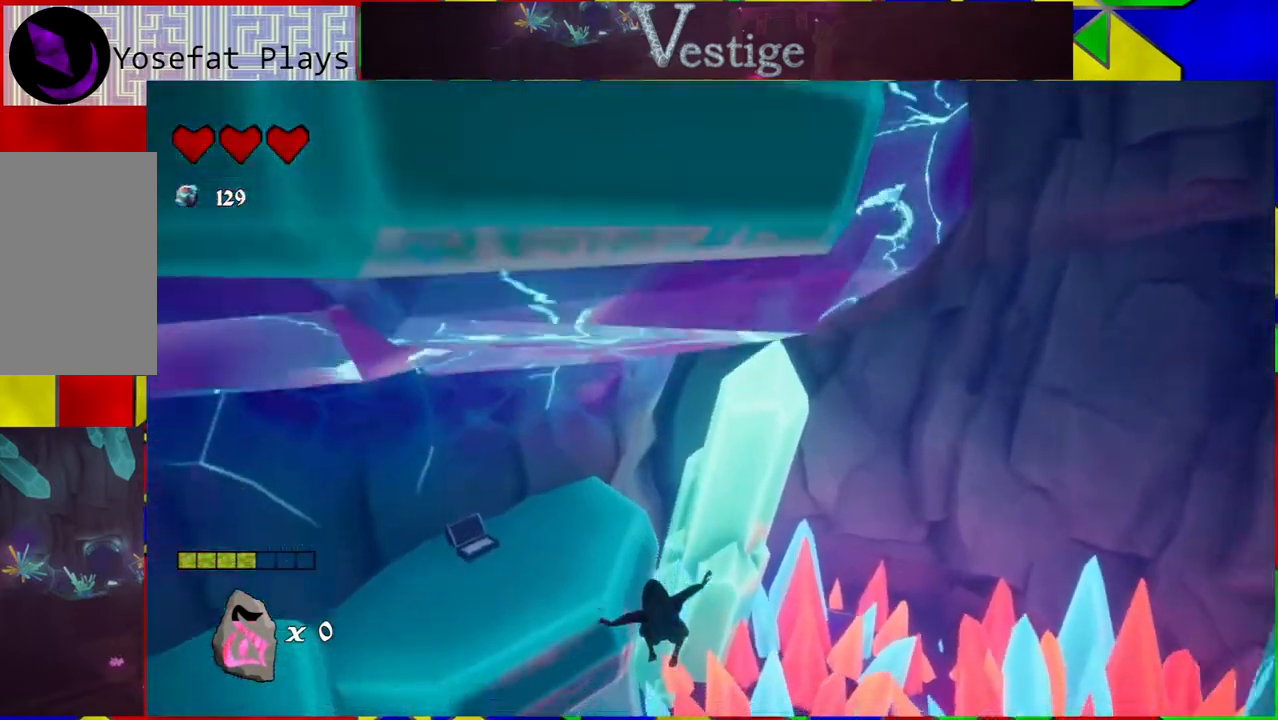
{"buttons": ["R2"], "left_stick": "up-left", "right_stick": "center", "events": [[167, "B", "up"], [167, "R2", "down"]]}
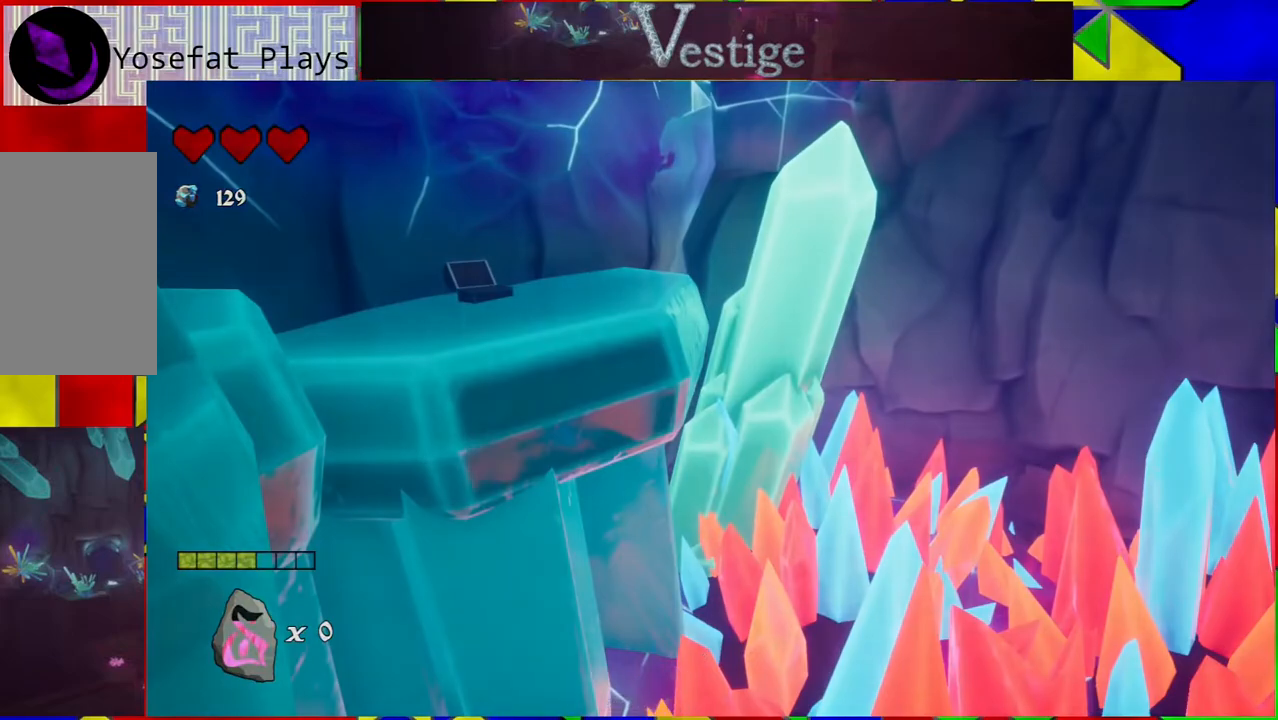
{"buttons": [], "left_stick": "center", "right_stick": "center", "events": [[83, "R2", "up"], [383, "left_stick", "center"]]}
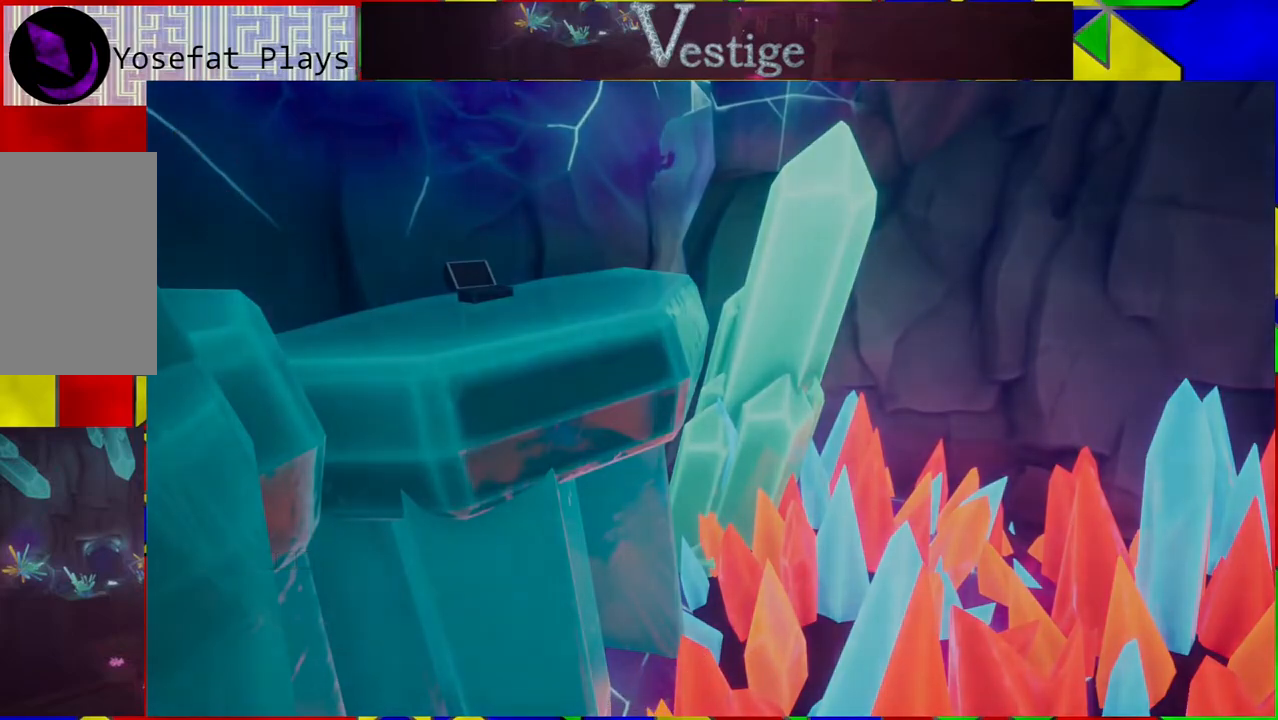
{"buttons": [], "left_stick": "center", "right_stick": "center", "events": []}
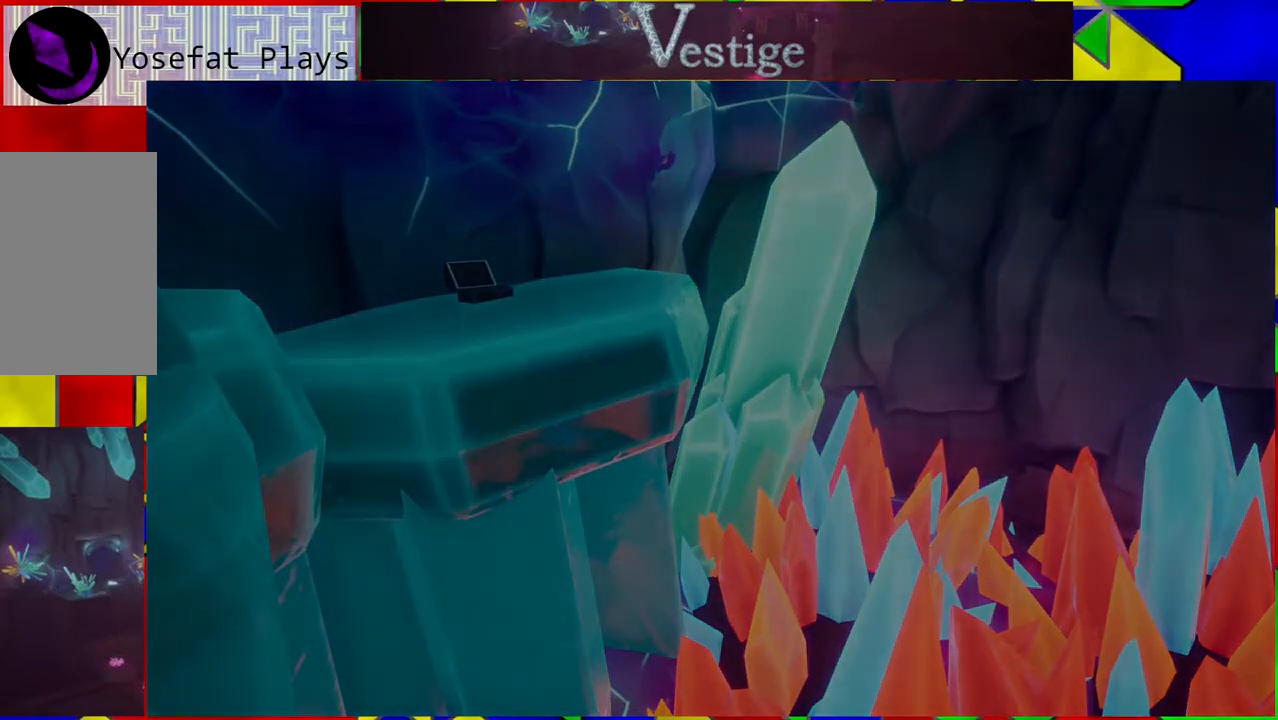
{"buttons": [], "left_stick": "center", "right_stick": "center", "events": []}
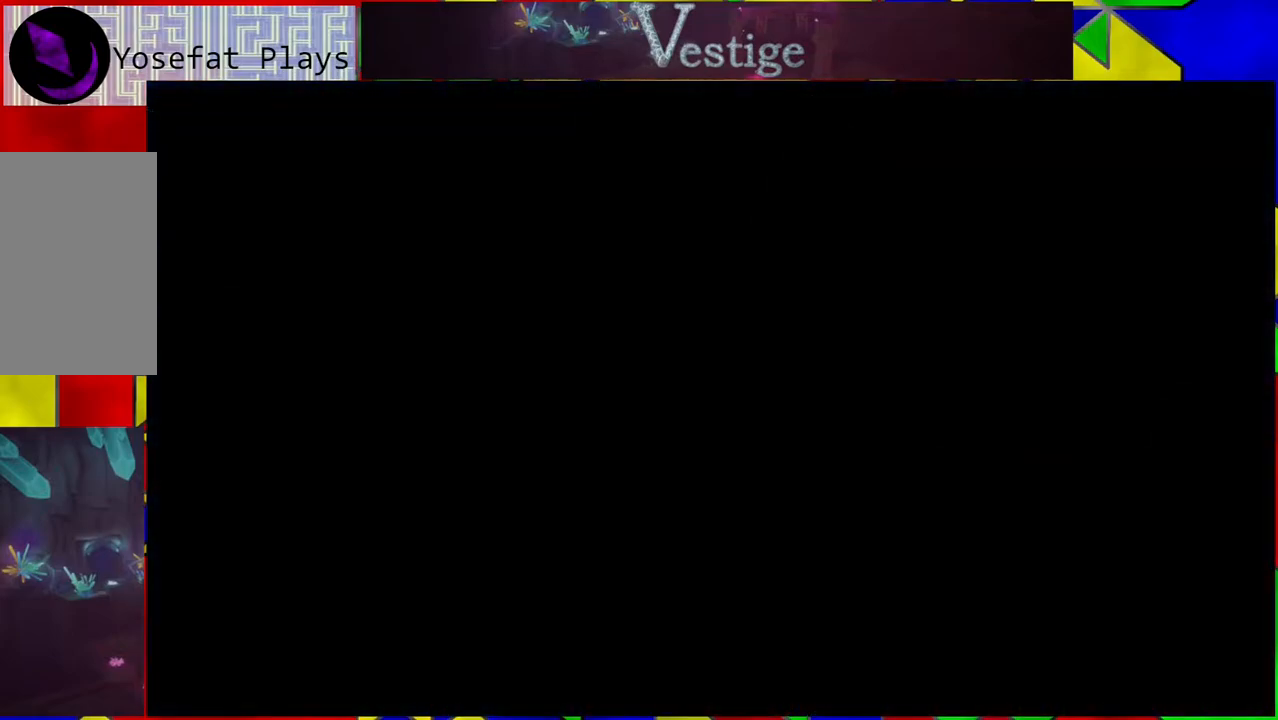
{"buttons": [], "left_stick": "center", "right_stick": "center", "events": []}
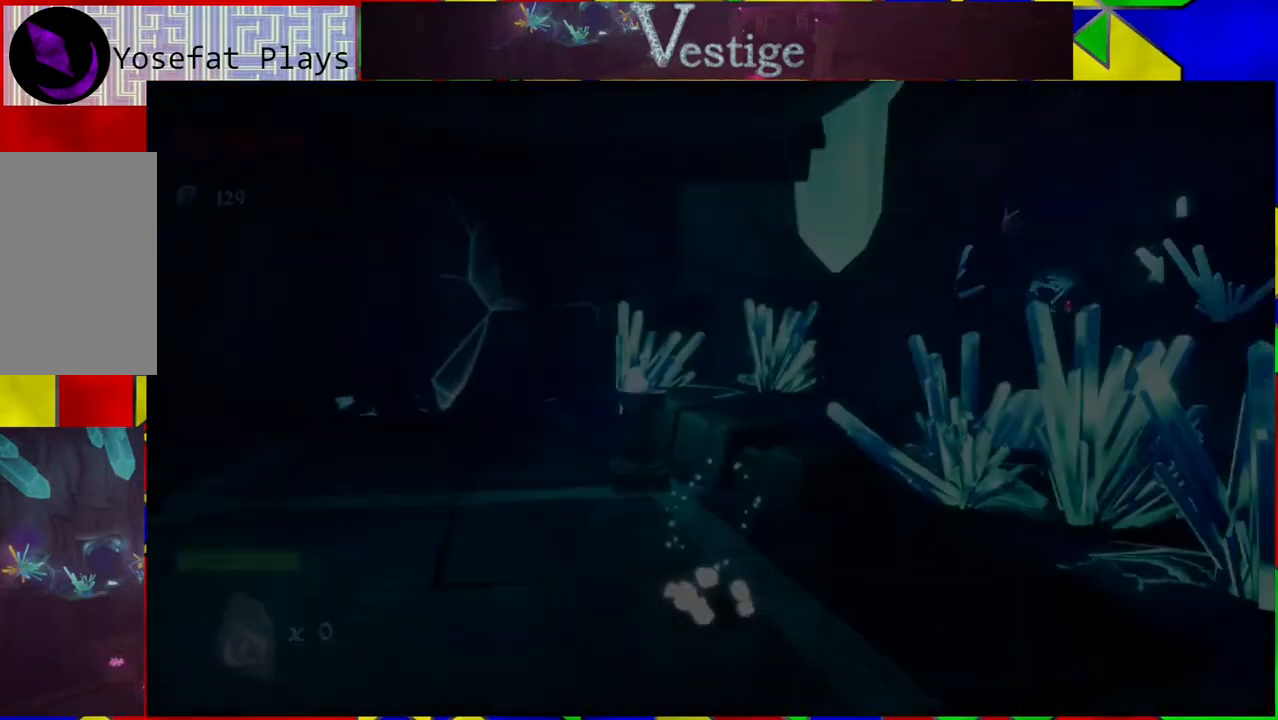
{"buttons": [], "left_stick": "center", "right_stick": "center", "events": []}